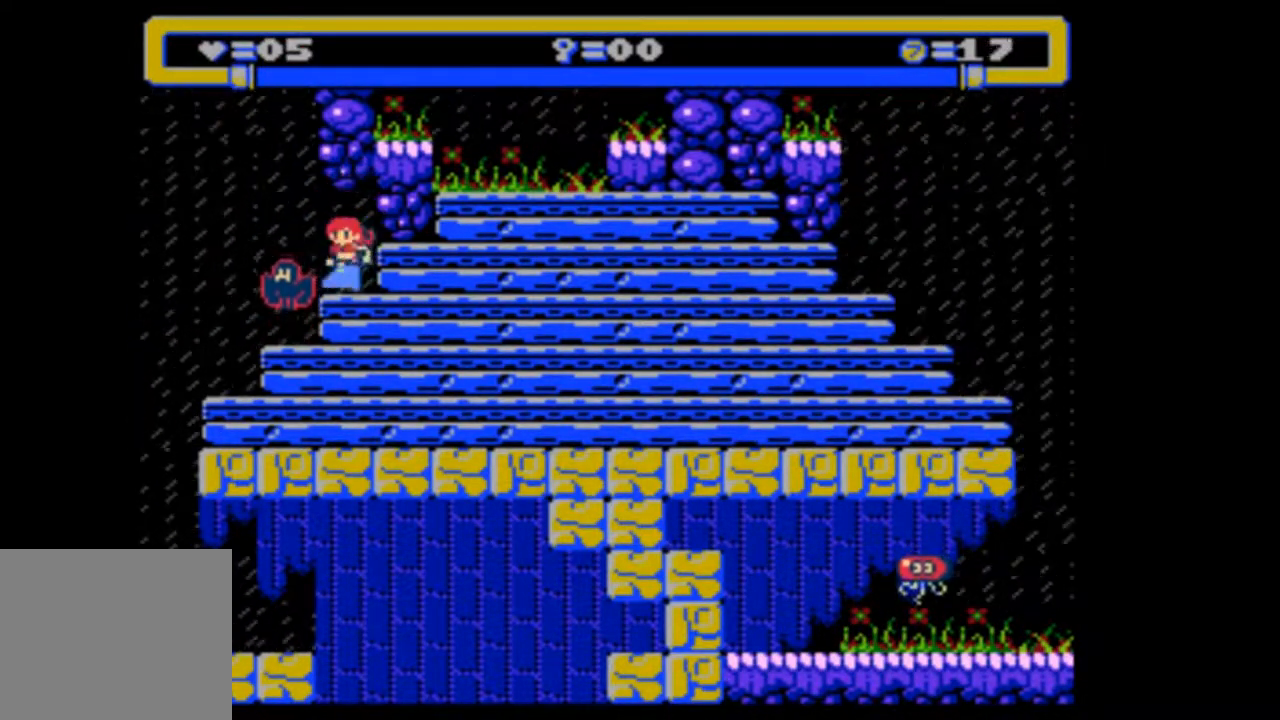
Gameplay with a controller (PlayStation layout); each line is a JSON object with the inputs held at the frame after it. "events" lists button and stick changes between this image and that frame as [ms after this image, input, new state], when the widget could be followed in between. Not read: L3 R3 left_stick right_stick.
{"buttons": [], "events": [[467, "DPAD_LEFT", "up"]]}
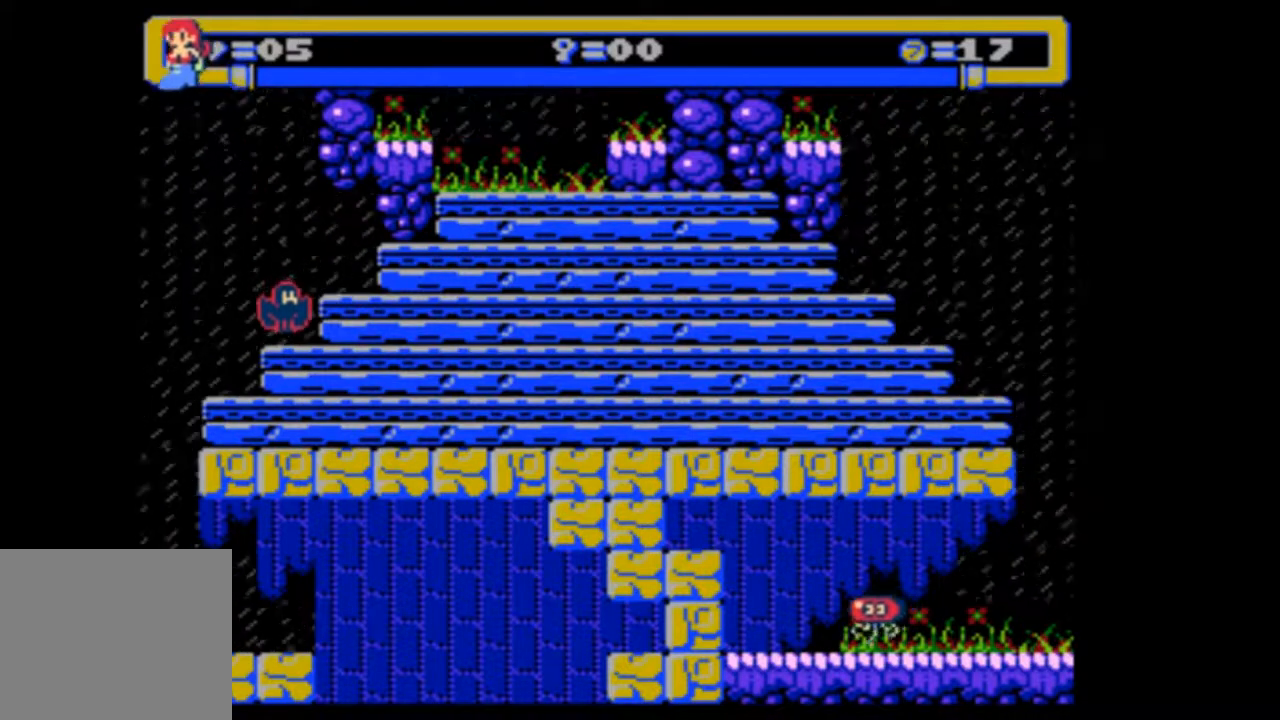
{"buttons": [], "events": [[200, "DPAD_LEFT", "down"], [333, "DPAD_LEFT", "up"]]}
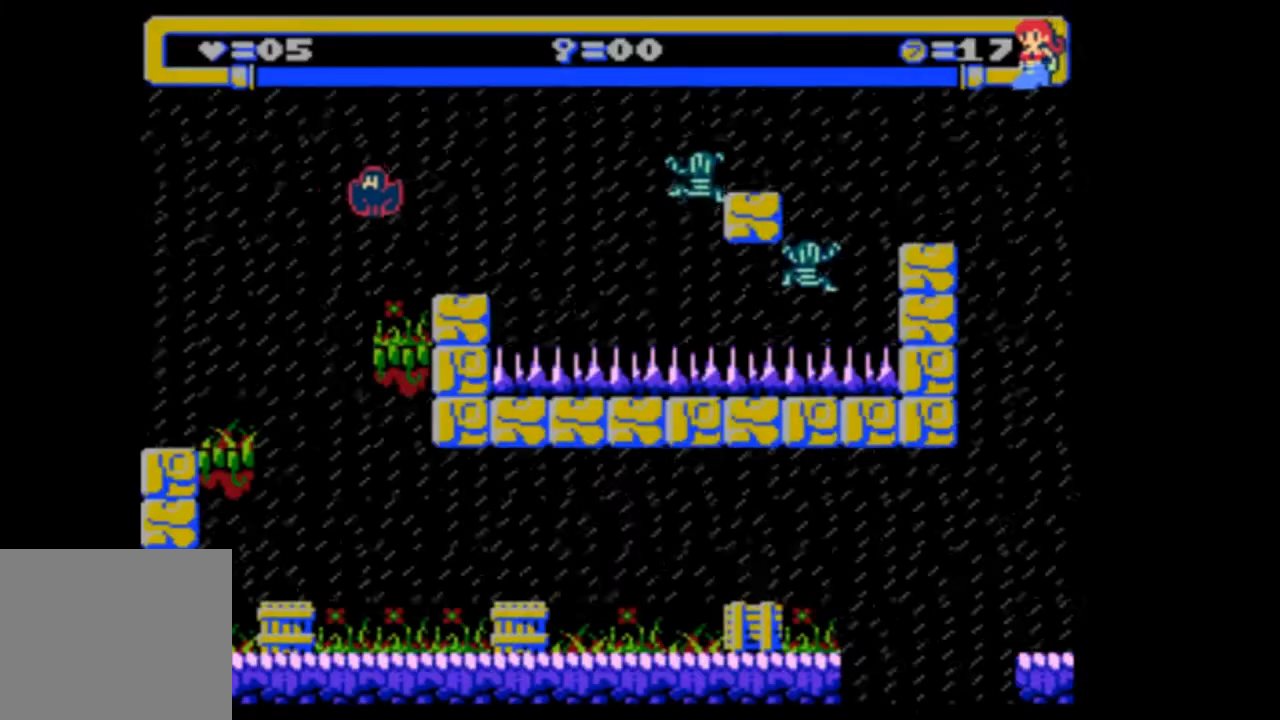
{"buttons": [], "events": [[300, "DPAD_LEFT", "down"], [433, "DPAD_LEFT", "up"]]}
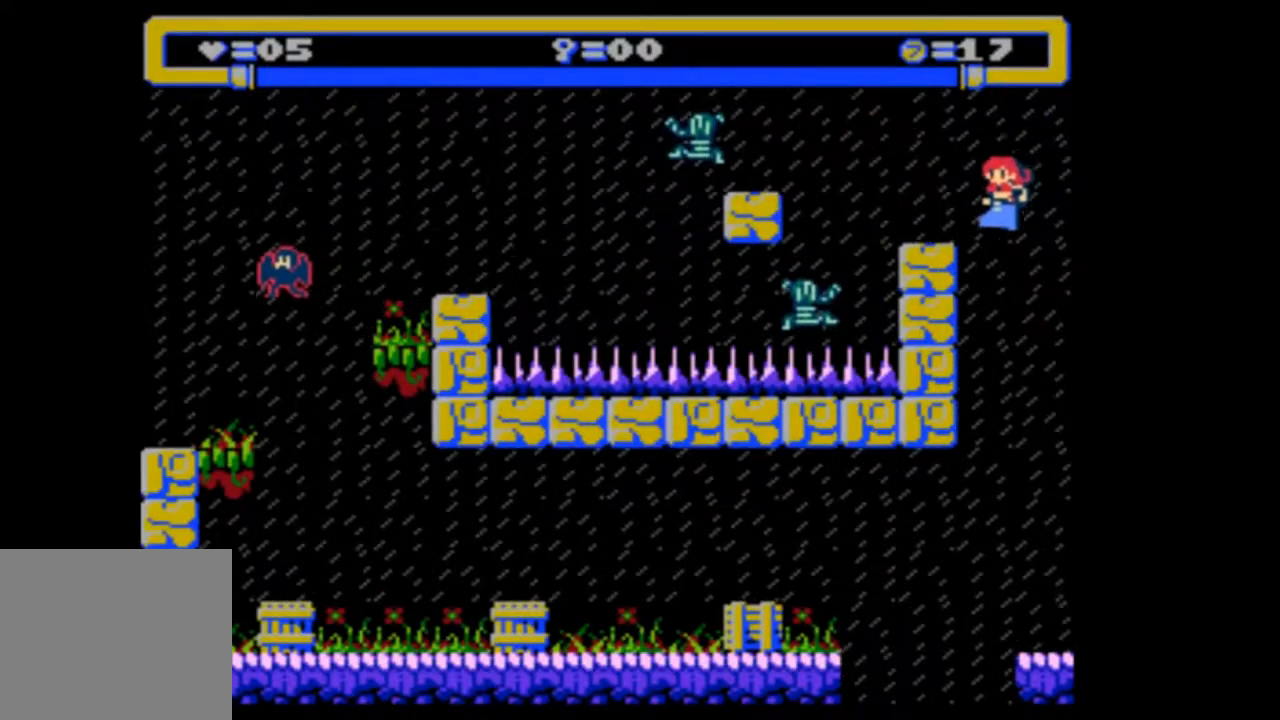
{"buttons": [], "events": [[200, "DPAD_LEFT", "down"], [333, "DPAD_LEFT", "up"]]}
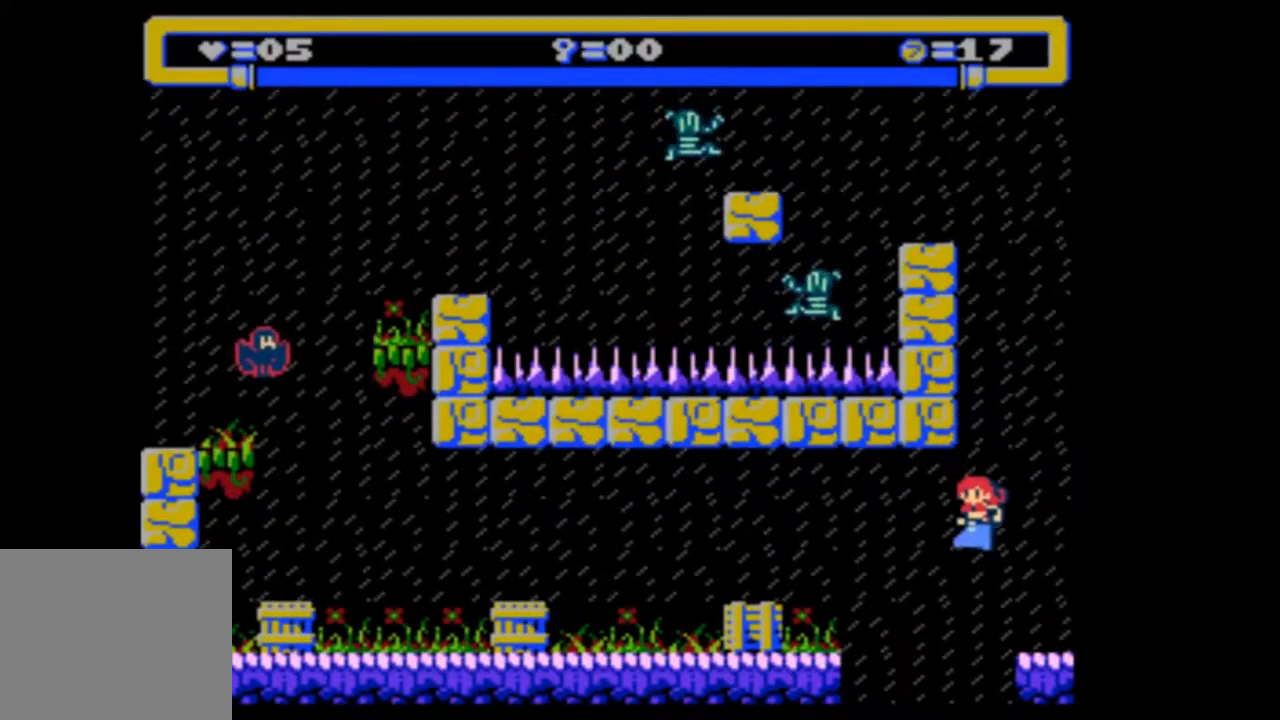
{"buttons": [], "events": [[33, "DPAD_RIGHT", "down"], [200, "DPAD_RIGHT", "up"]]}
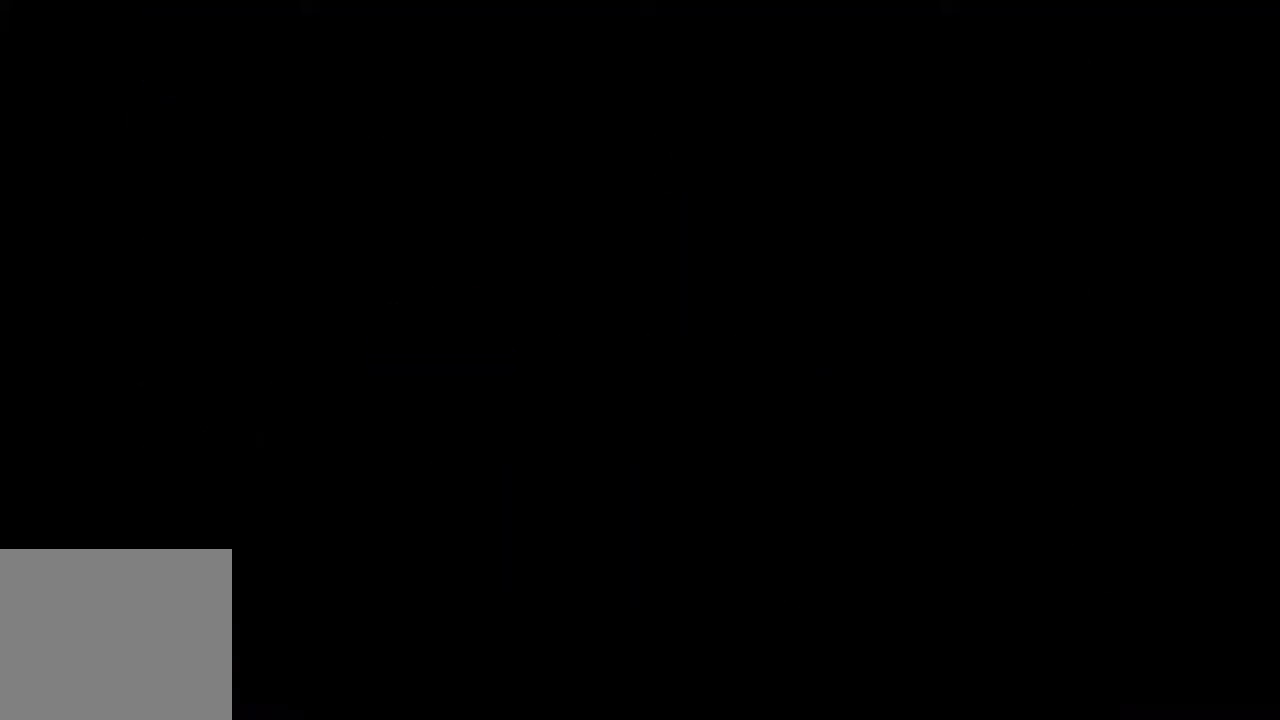
{"buttons": ["DPAD_RIGHT"], "events": [[67, "DPAD_RIGHT", "down"]]}
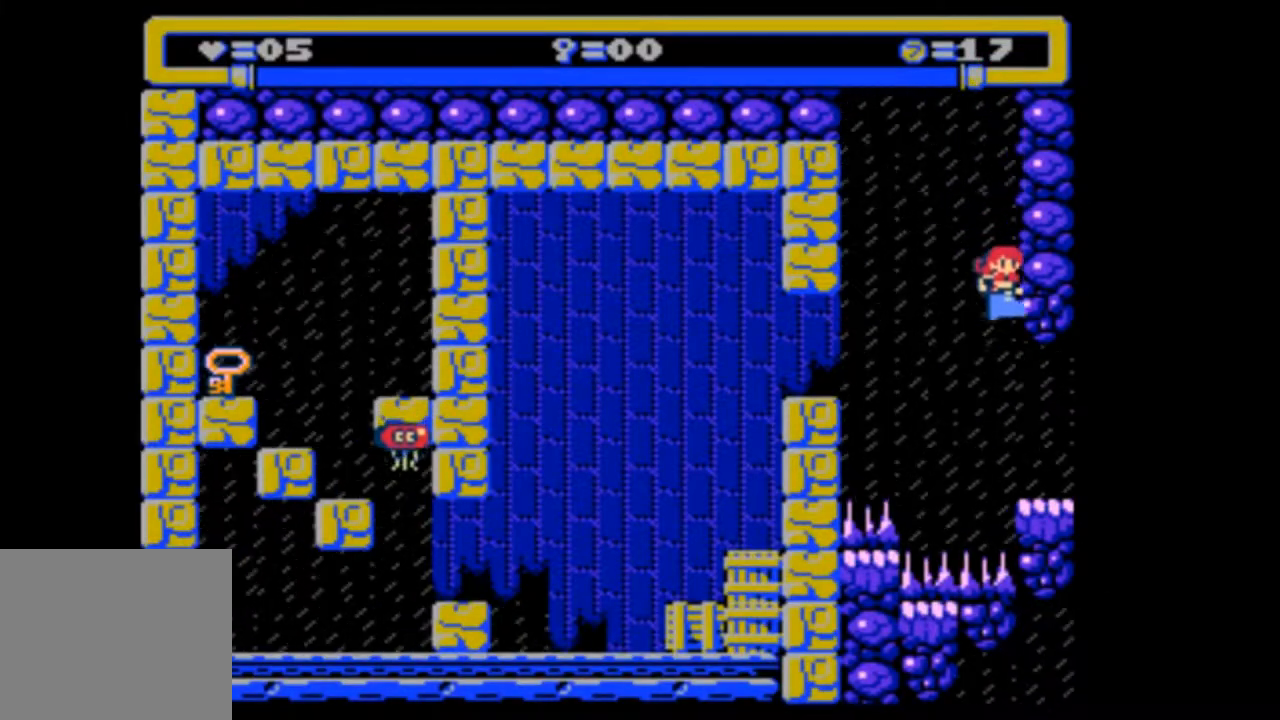
{"buttons": [], "events": [[167, "DPAD_RIGHT", "up"]]}
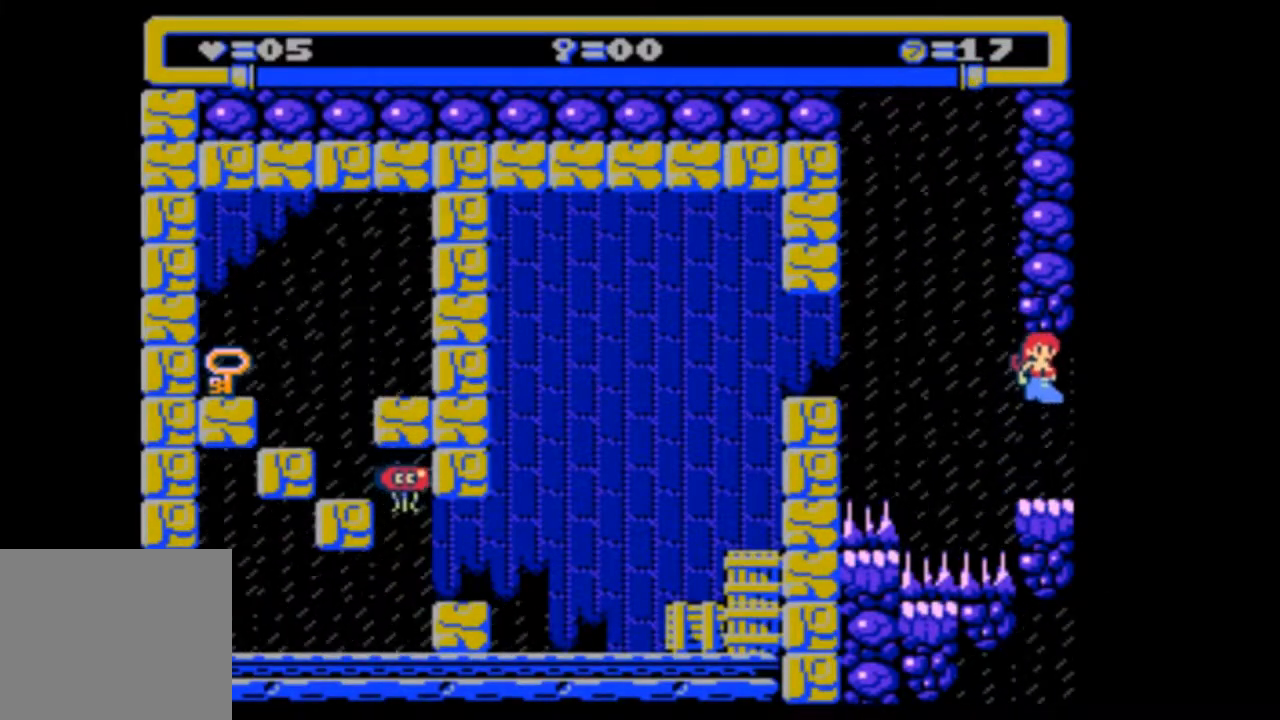
{"buttons": ["DPAD_LEFT"], "events": [[400, "DPAD_LEFT", "down"]]}
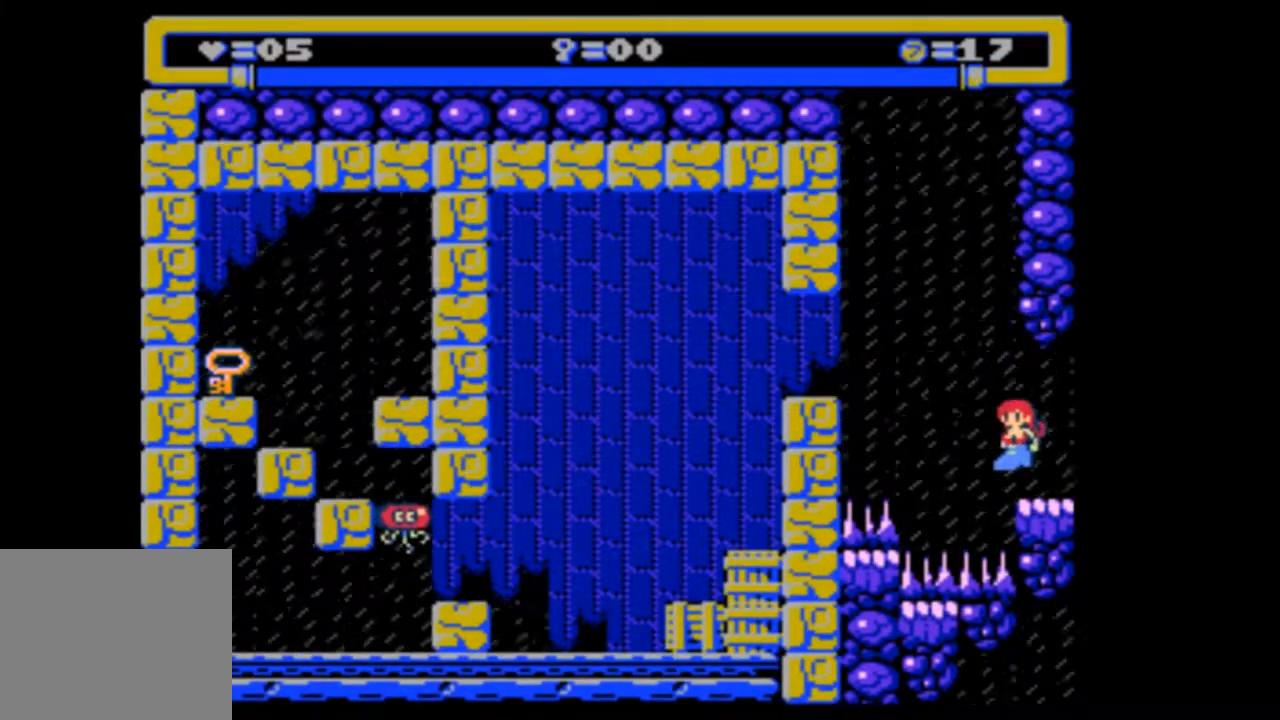
{"buttons": ["DPAD_LEFT"], "events": []}
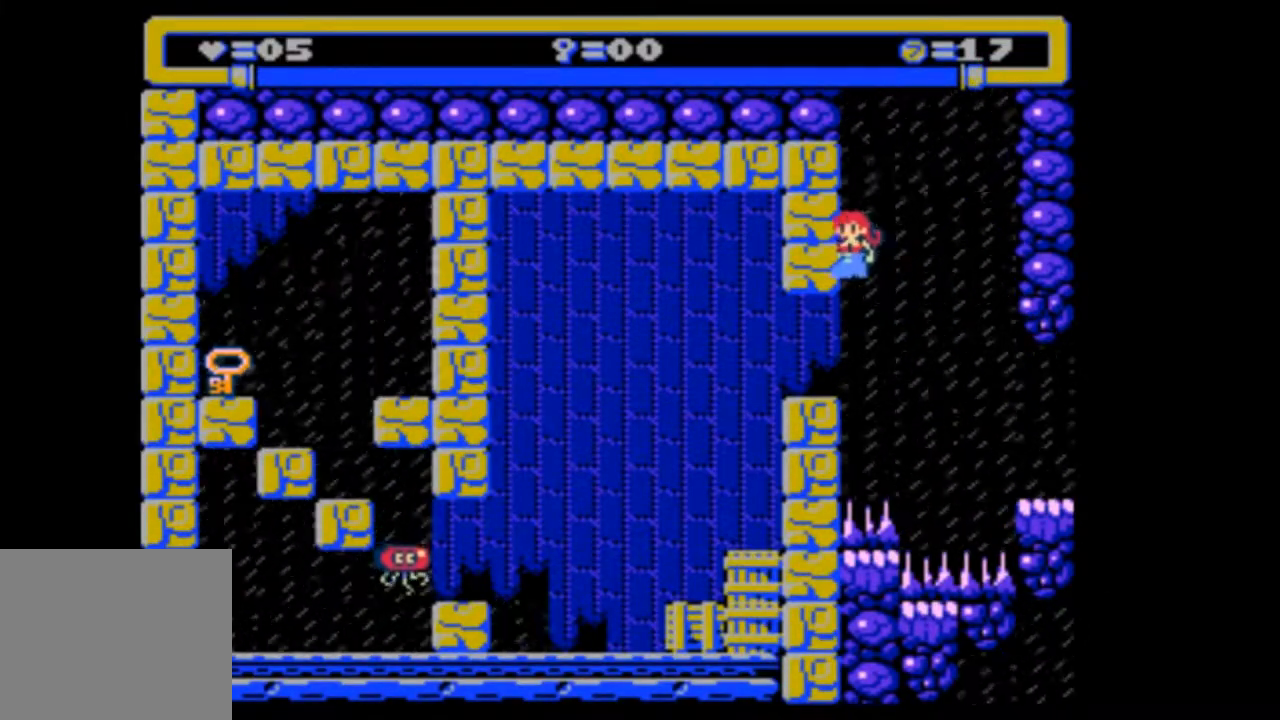
{"buttons": ["DPAD_LEFT"], "events": [[133, "DPAD_DOWN", "down"], [400, "DPAD_DOWN", "up"]]}
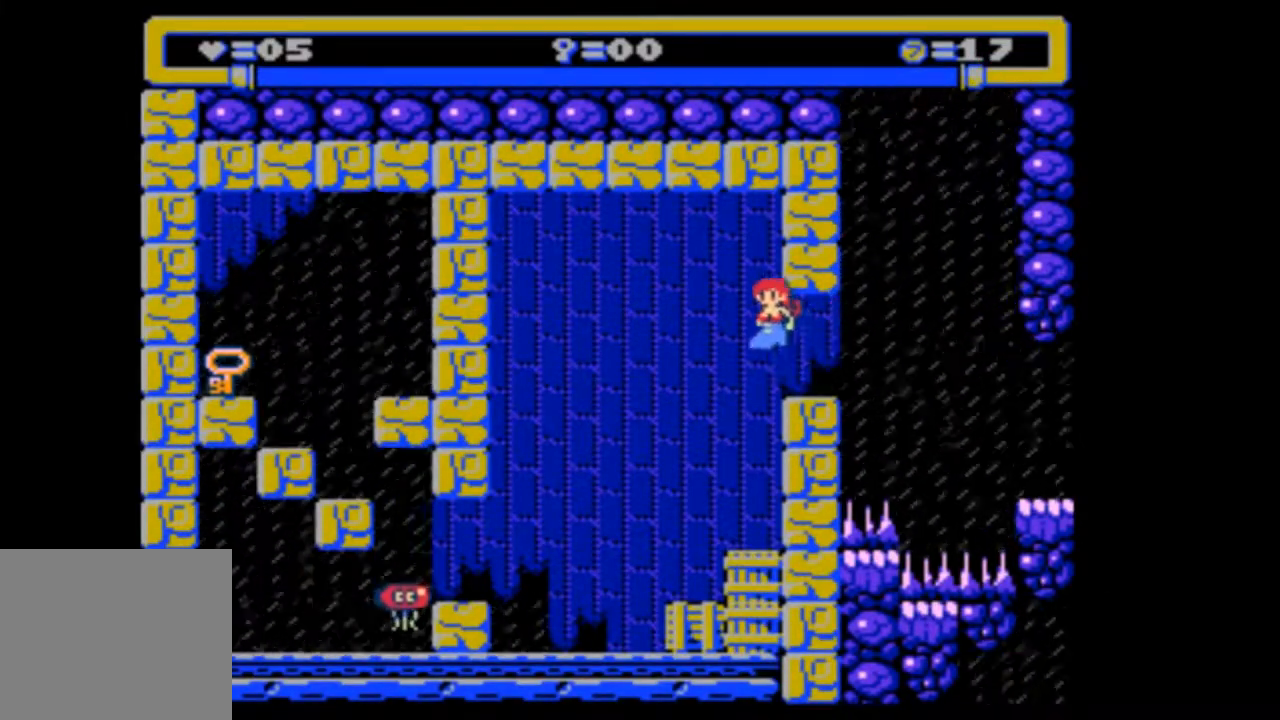
{"buttons": ["DPAD_LEFT"], "events": []}
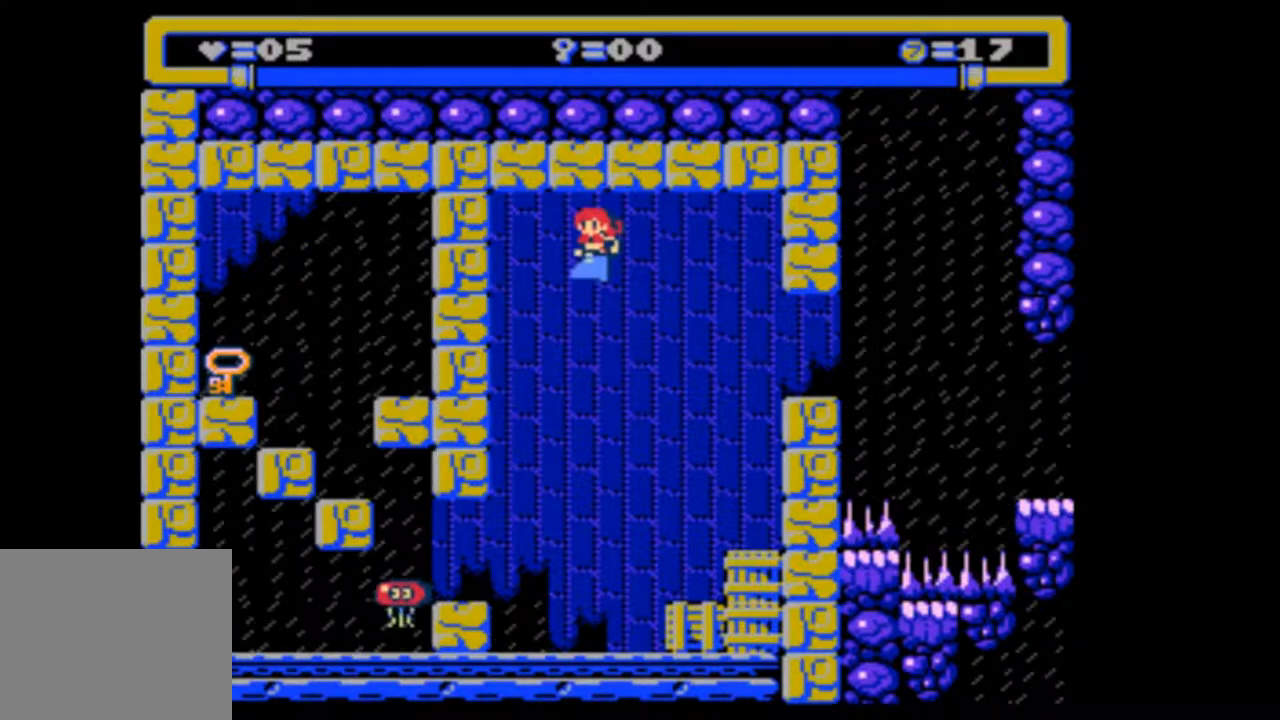
{"buttons": [], "events": [[433, "DPAD_LEFT", "up"]]}
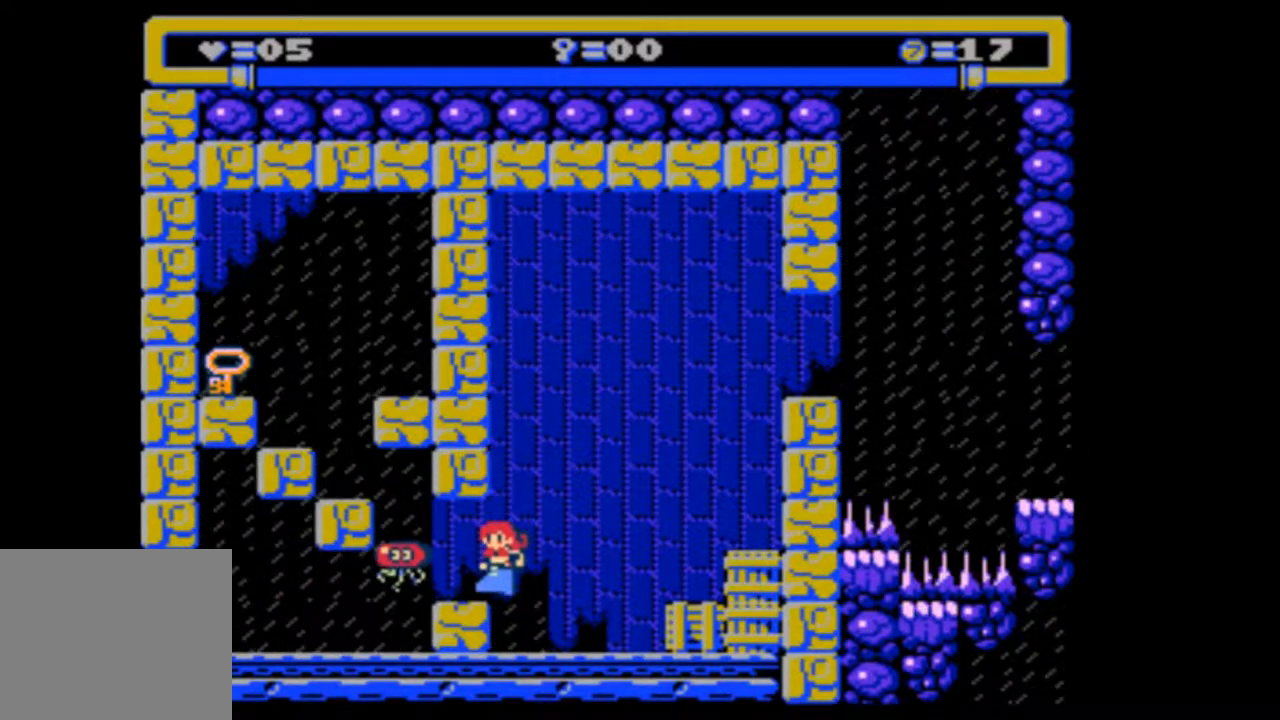
{"buttons": [], "events": []}
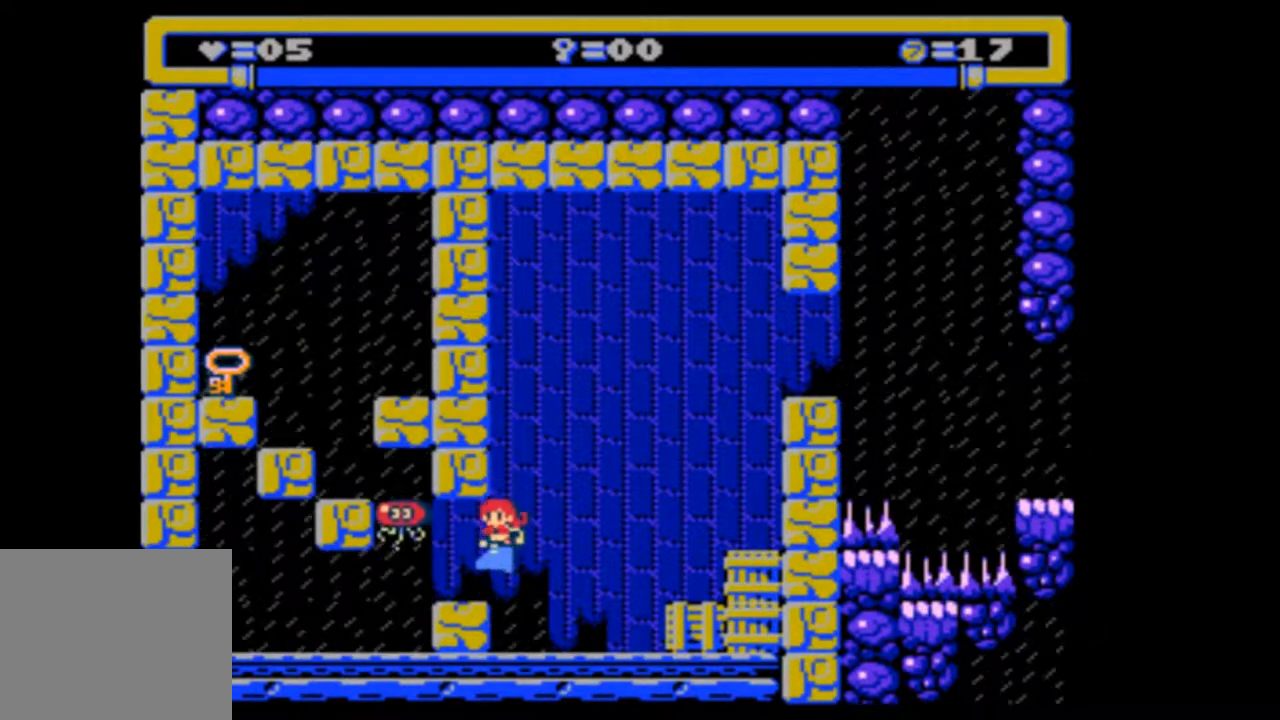
{"buttons": [], "events": []}
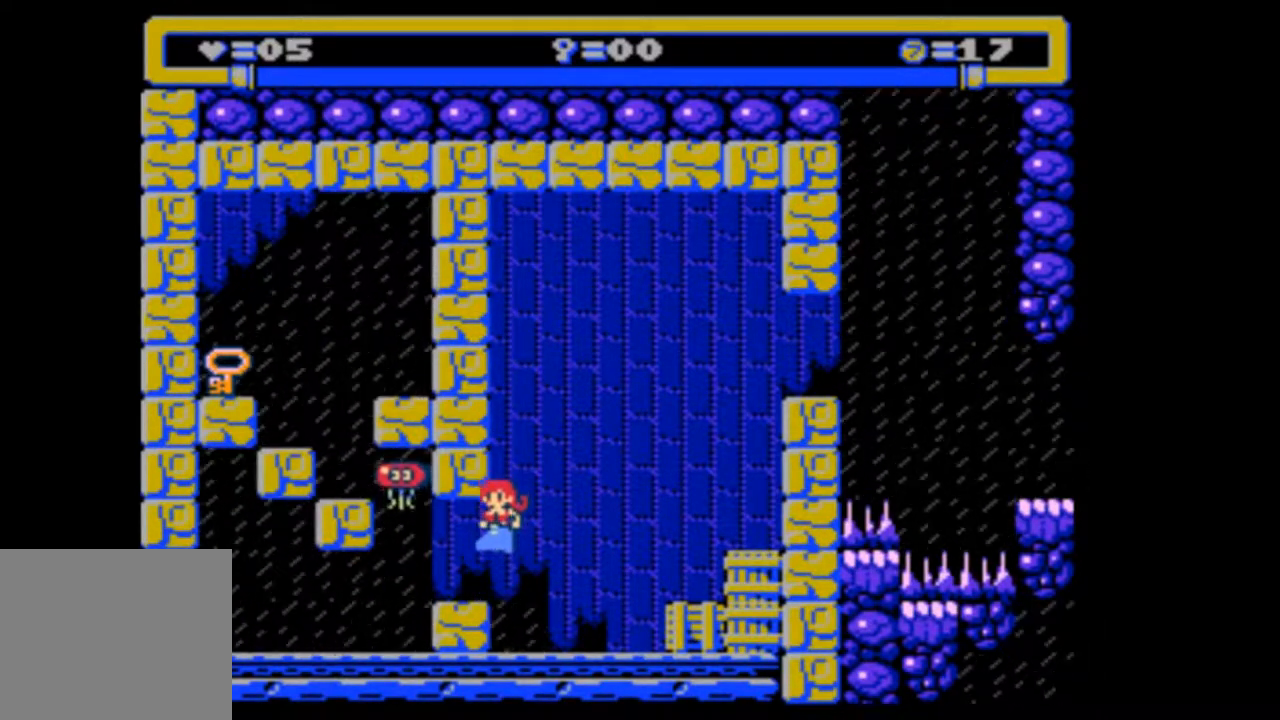
{"buttons": [], "events": [[167, "DPAD_LEFT", "down"], [267, "DPAD_LEFT", "up"]]}
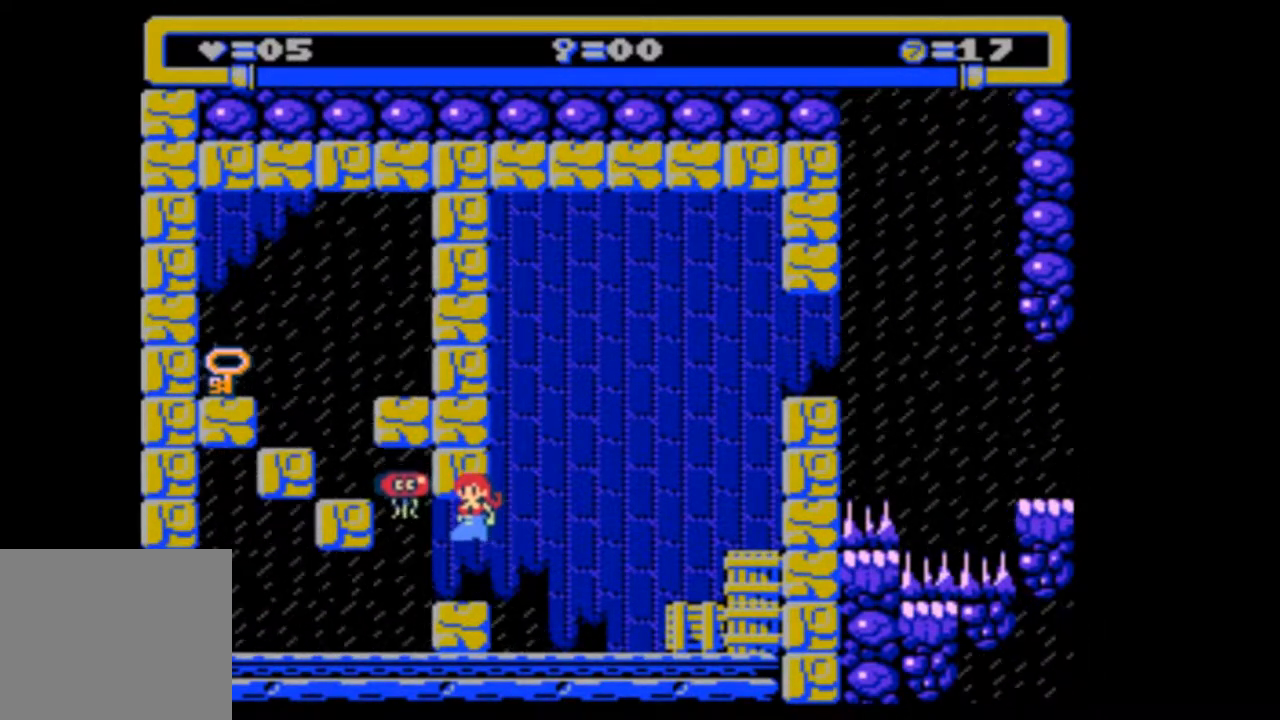
{"buttons": [], "events": []}
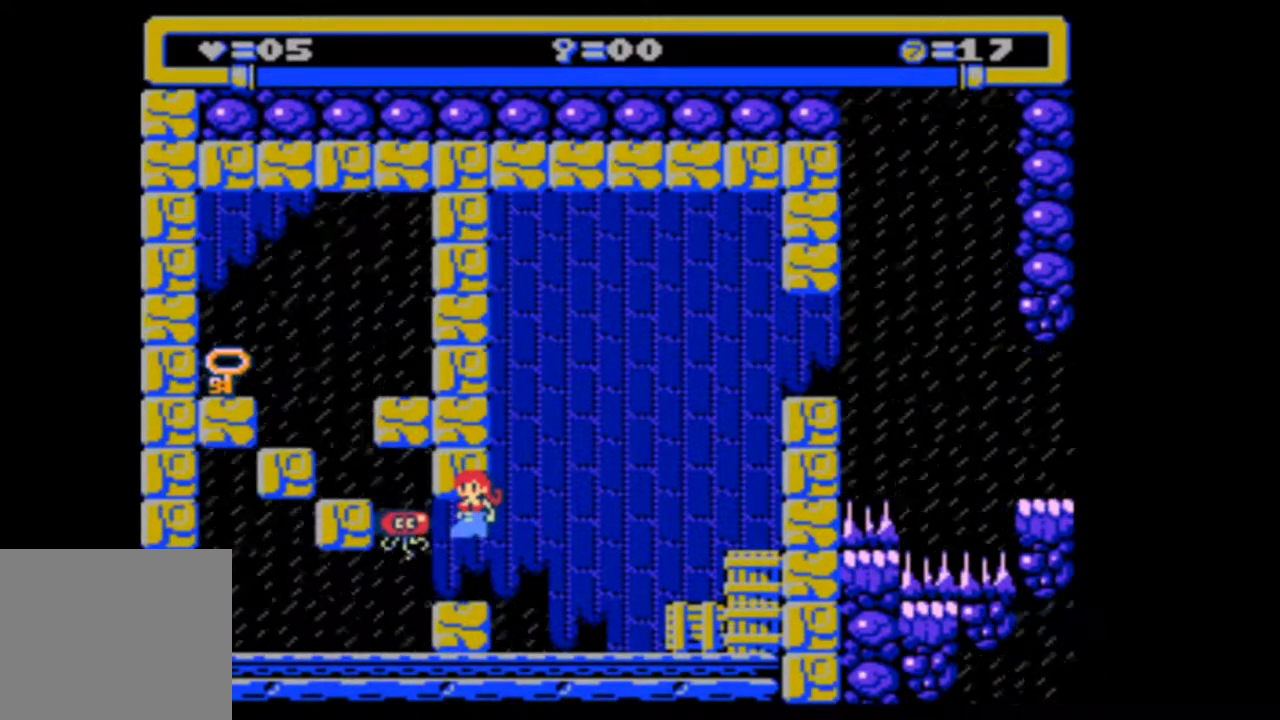
{"buttons": [], "events": [[300, "DPAD_LEFT", "down"], [433, "DPAD_LEFT", "up"]]}
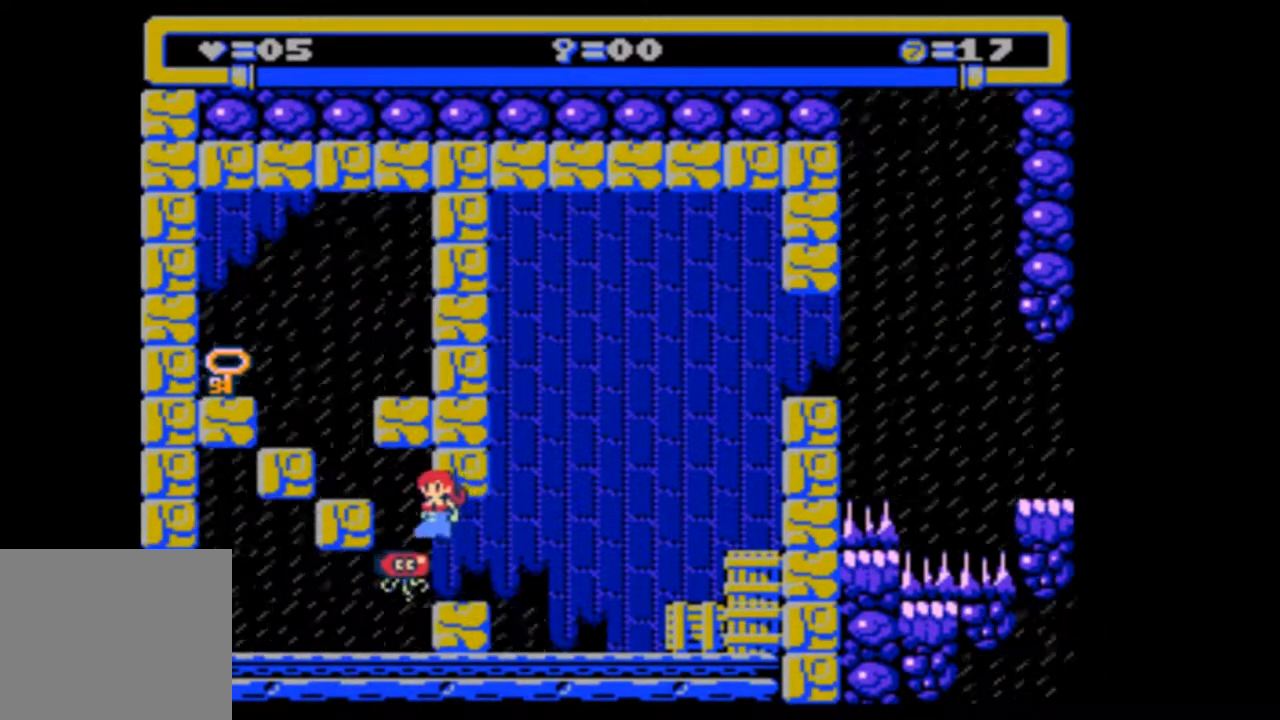
{"buttons": [], "events": [[133, "DPAD_LEFT", "down"], [200, "DPAD_LEFT", "up"]]}
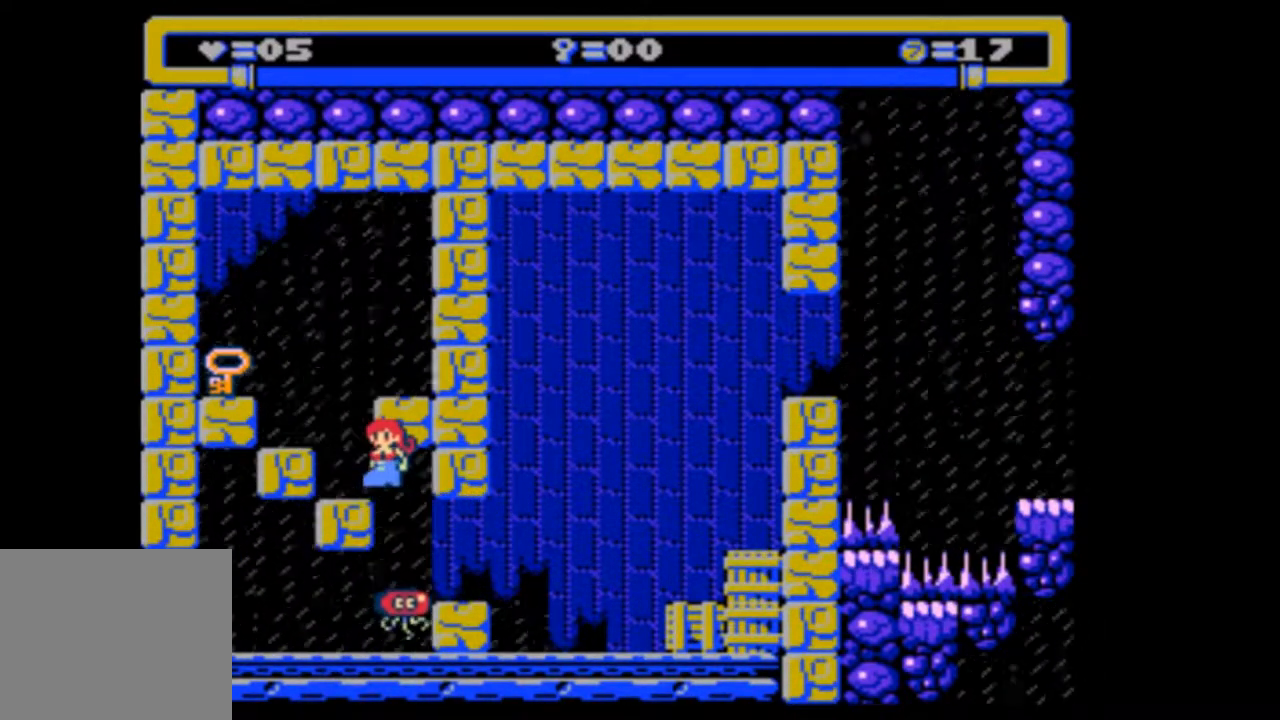
{"buttons": ["DPAD_LEFT"], "events": [[67, "DPAD_LEFT", "down"]]}
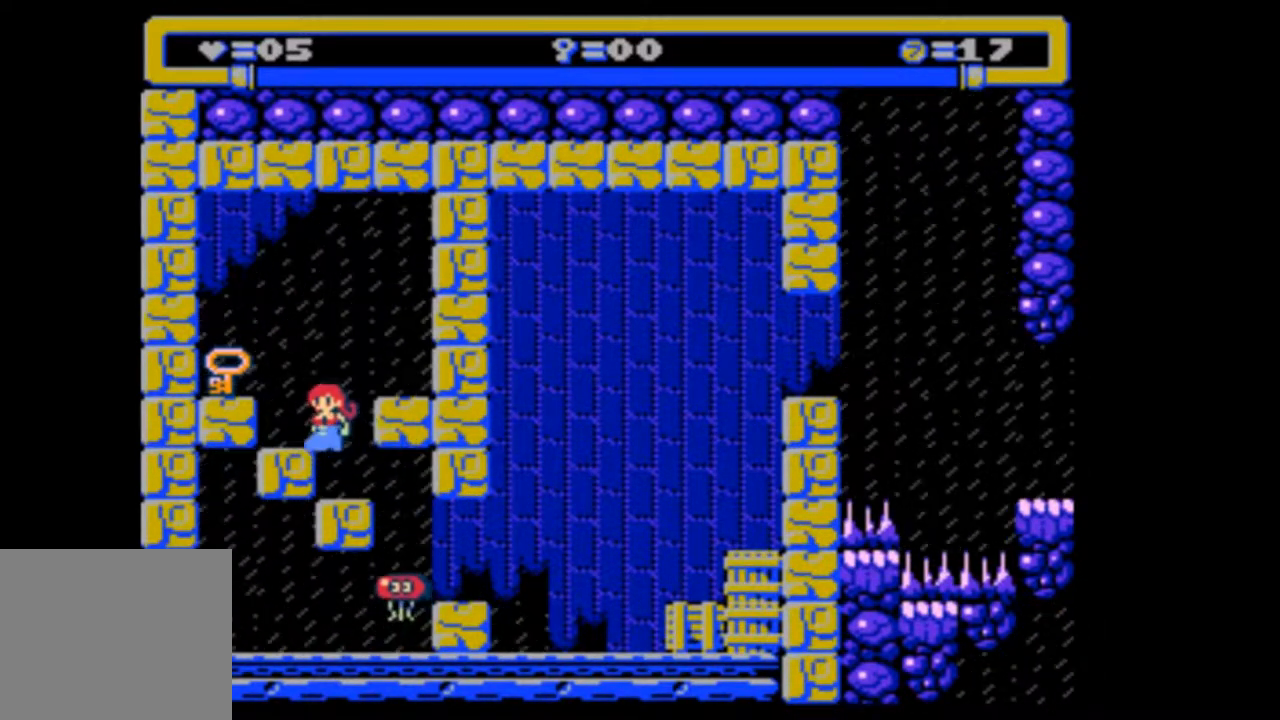
{"buttons": [], "events": [[400, "DPAD_LEFT", "up"]]}
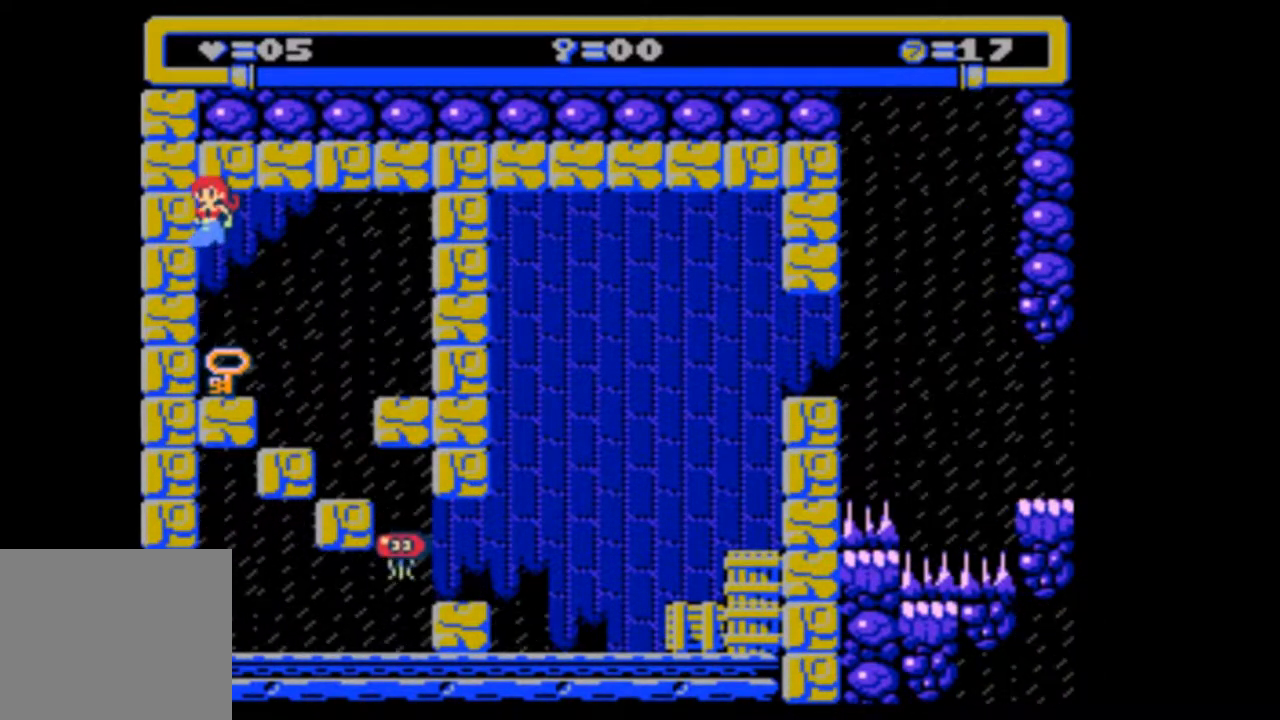
{"buttons": ["DPAD_RIGHT"], "events": [[500, "DPAD_RIGHT", "down"]]}
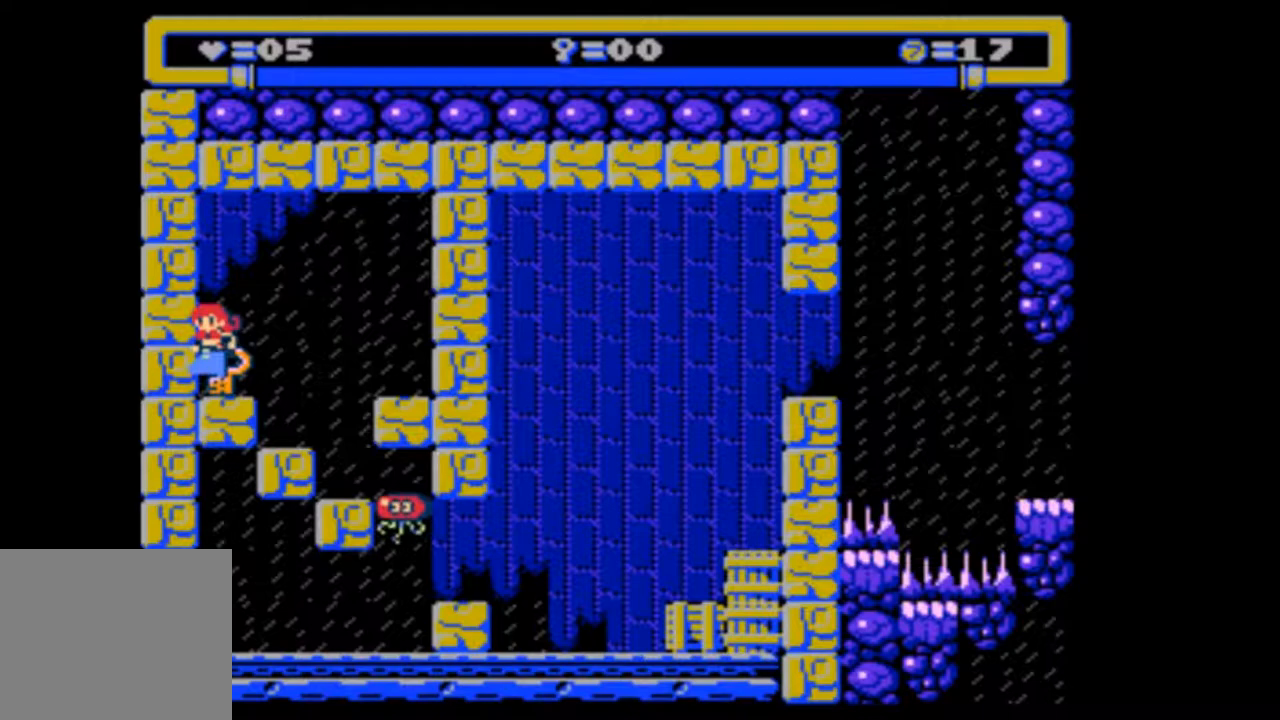
{"buttons": [], "events": [[300, "DPAD_RIGHT", "up"]]}
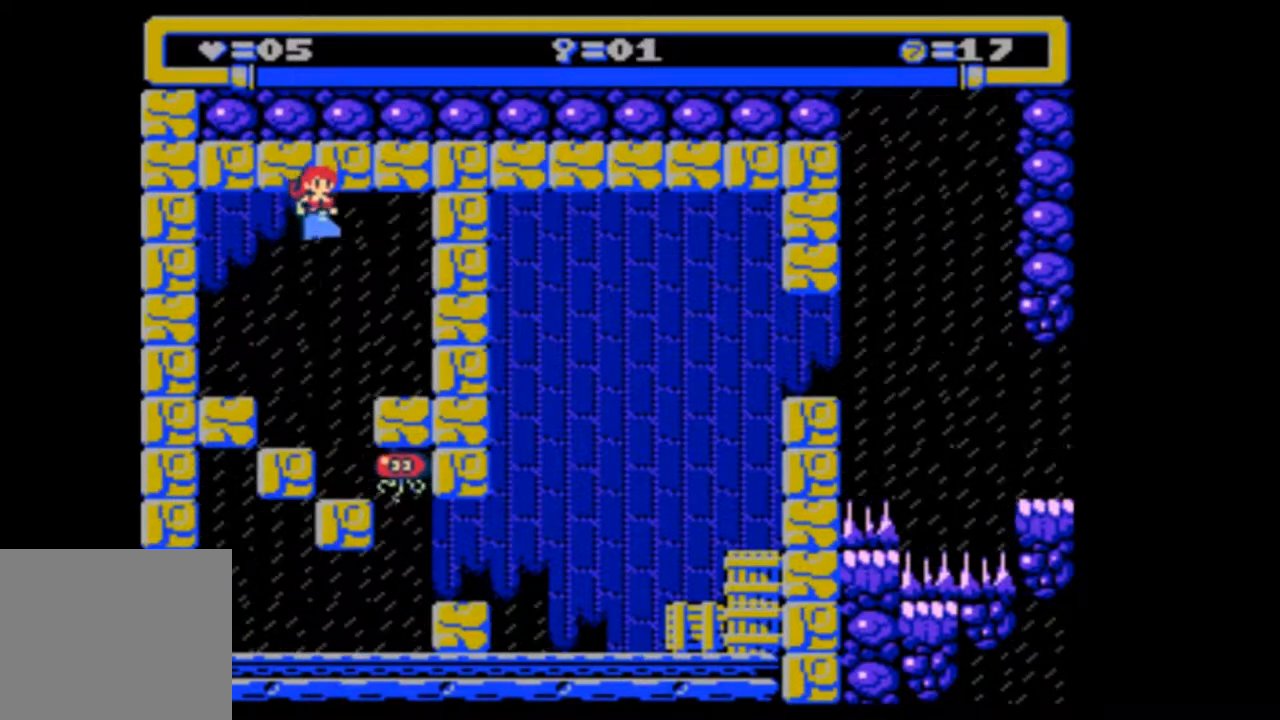
{"buttons": [], "events": [[67, "DPAD_RIGHT", "down"], [133, "DPAD_RIGHT", "up"]]}
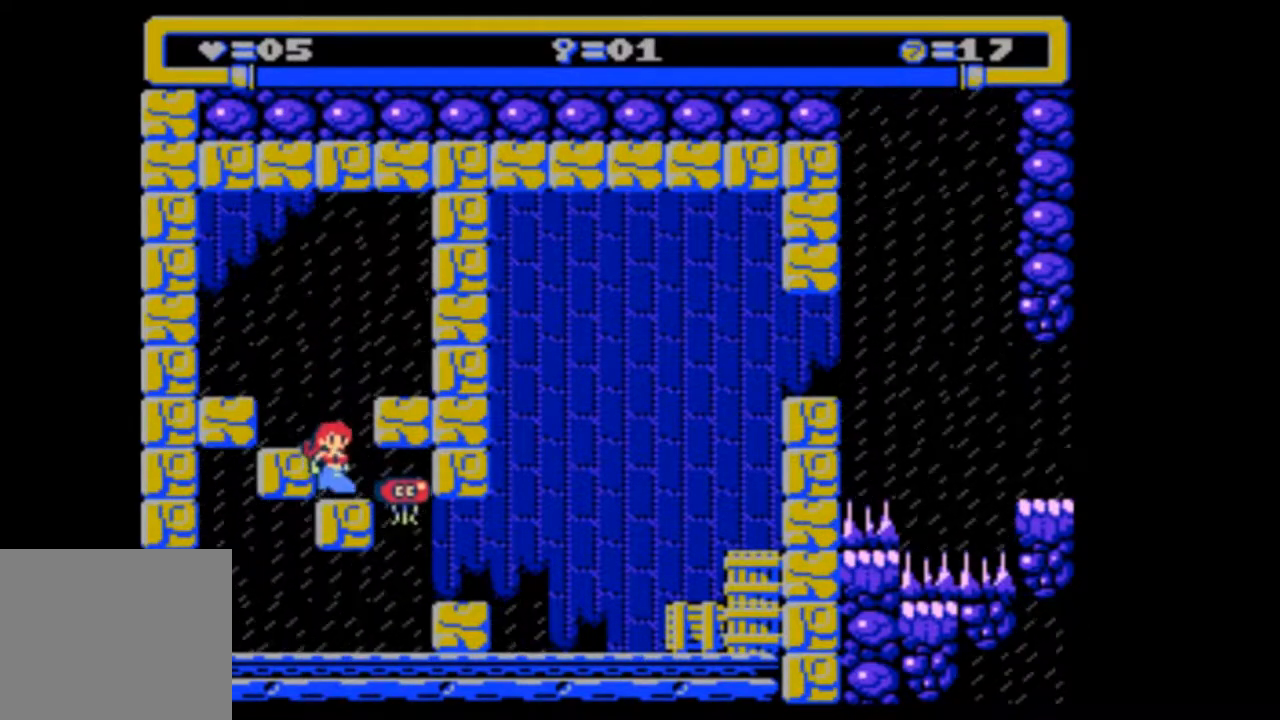
{"buttons": [], "events": []}
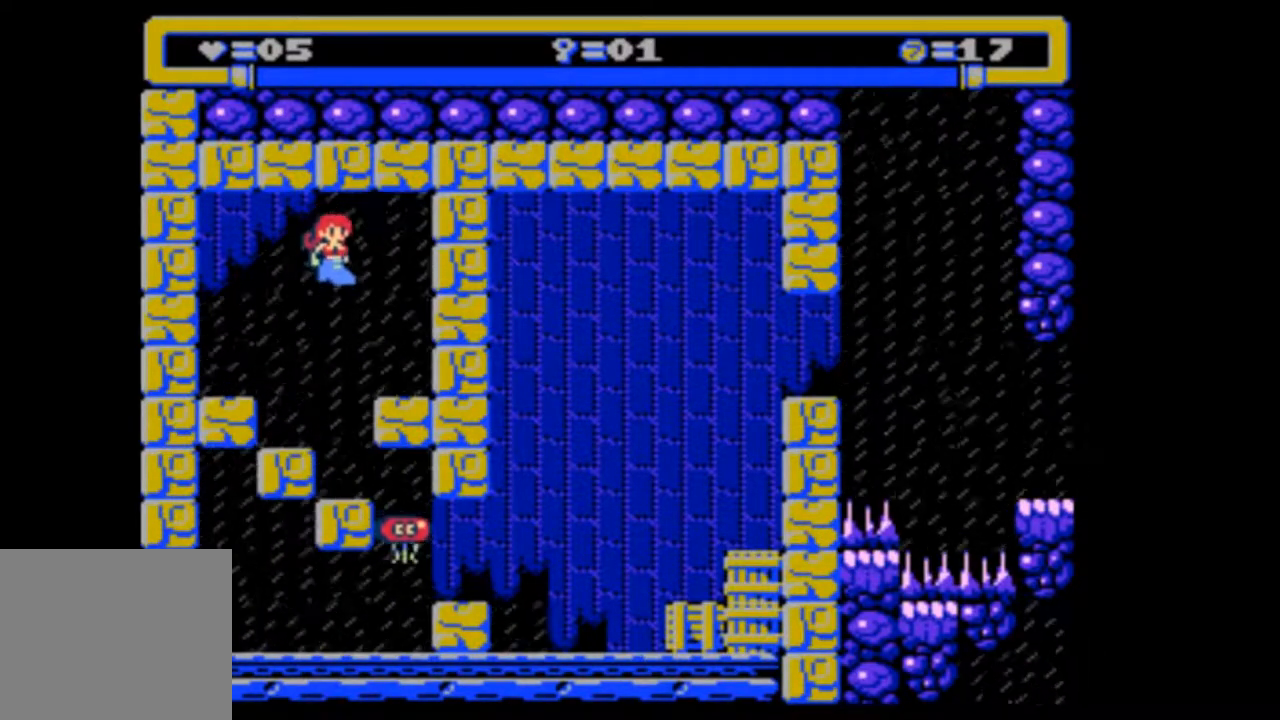
{"buttons": ["DPAD_DOWN", "DPAD_RIGHT"], "events": [[400, "DPAD_DOWN", "down"], [400, "DPAD_RIGHT", "down"]]}
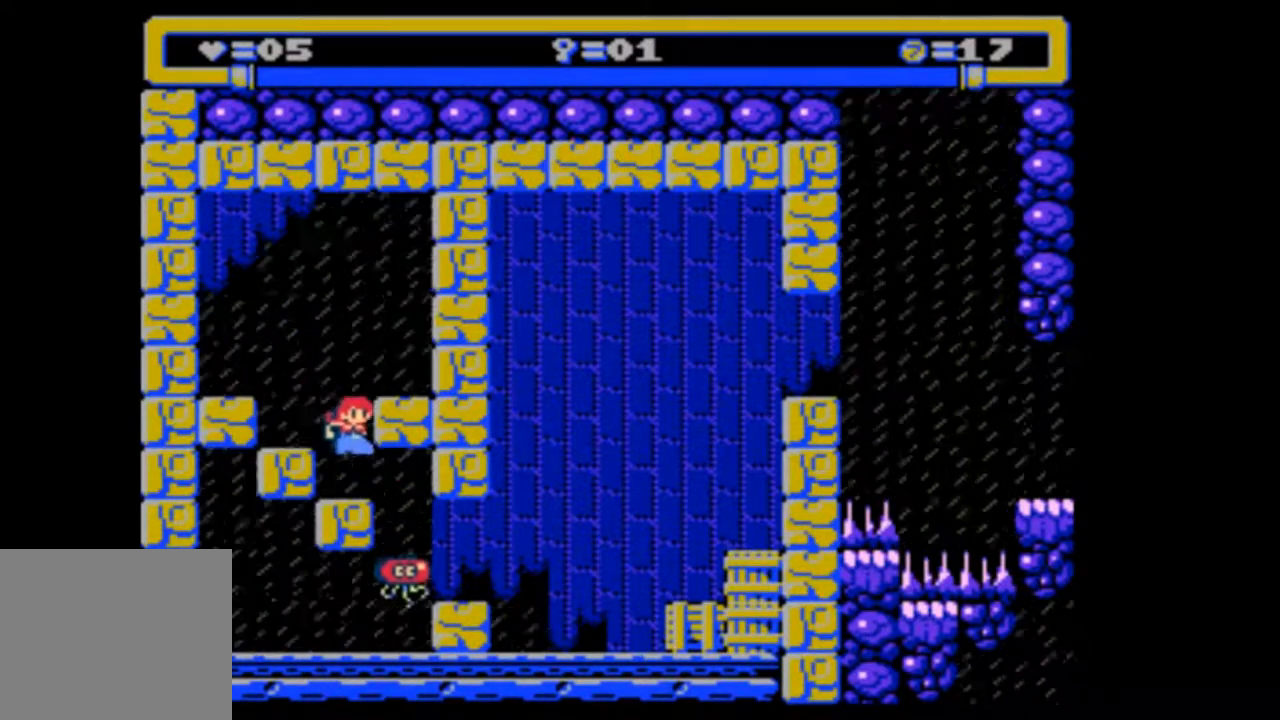
{"buttons": ["DPAD_DOWN", "DPAD_RIGHT"], "events": []}
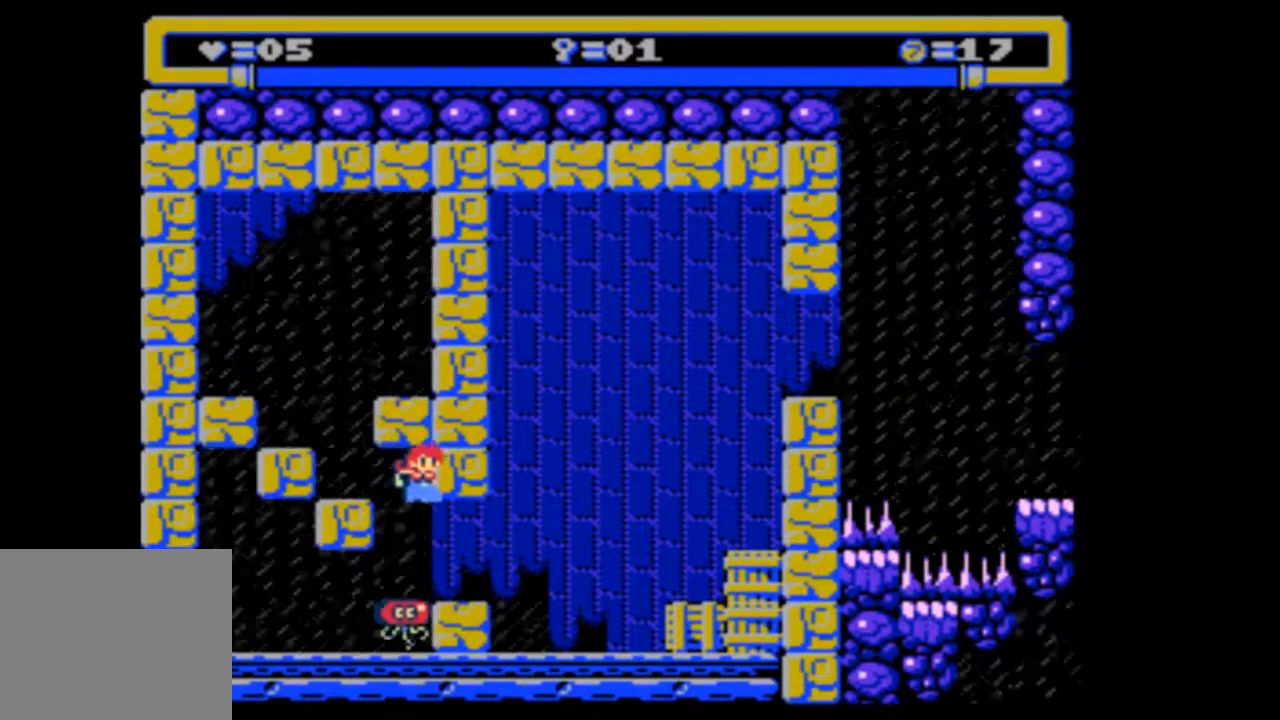
{"buttons": ["DPAD_RIGHT"], "events": [[233, "DPAD_DOWN", "up"]]}
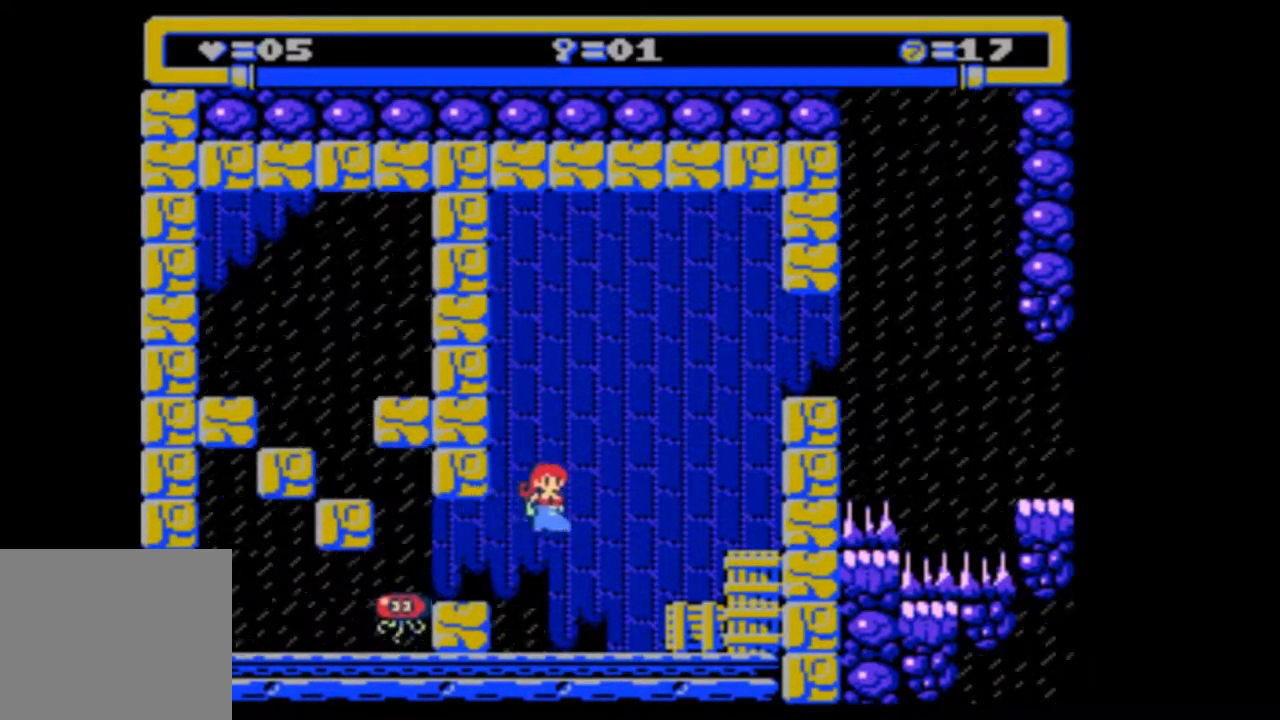
{"buttons": ["DPAD_RIGHT"], "events": []}
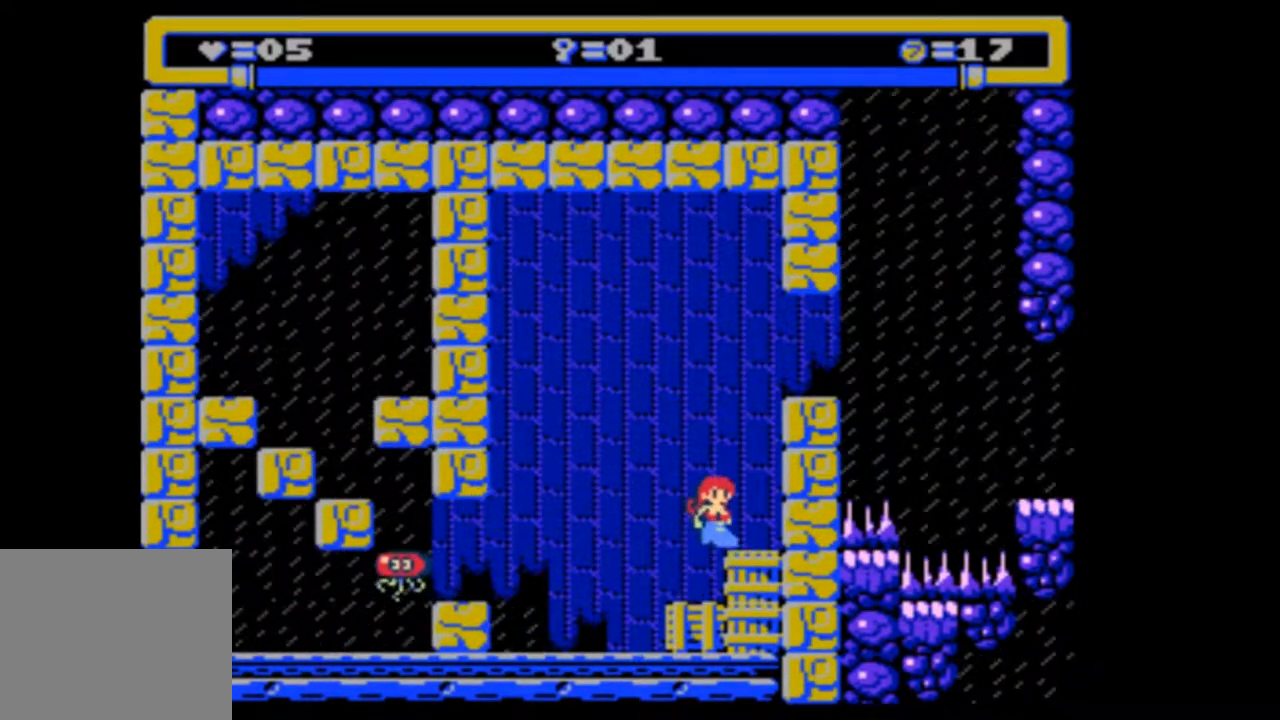
{"buttons": [], "events": [[333, "DPAD_RIGHT", "up"]]}
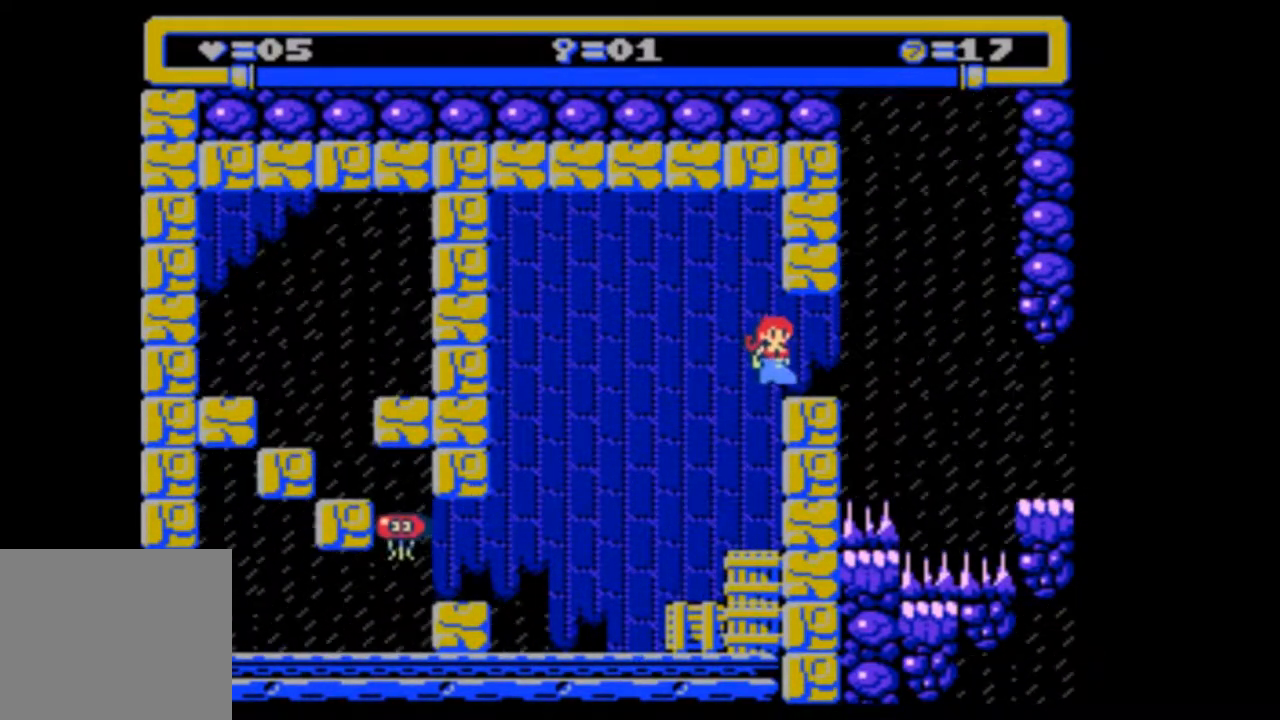
{"buttons": ["DPAD_RIGHT"], "events": [[467, "DPAD_RIGHT", "down"]]}